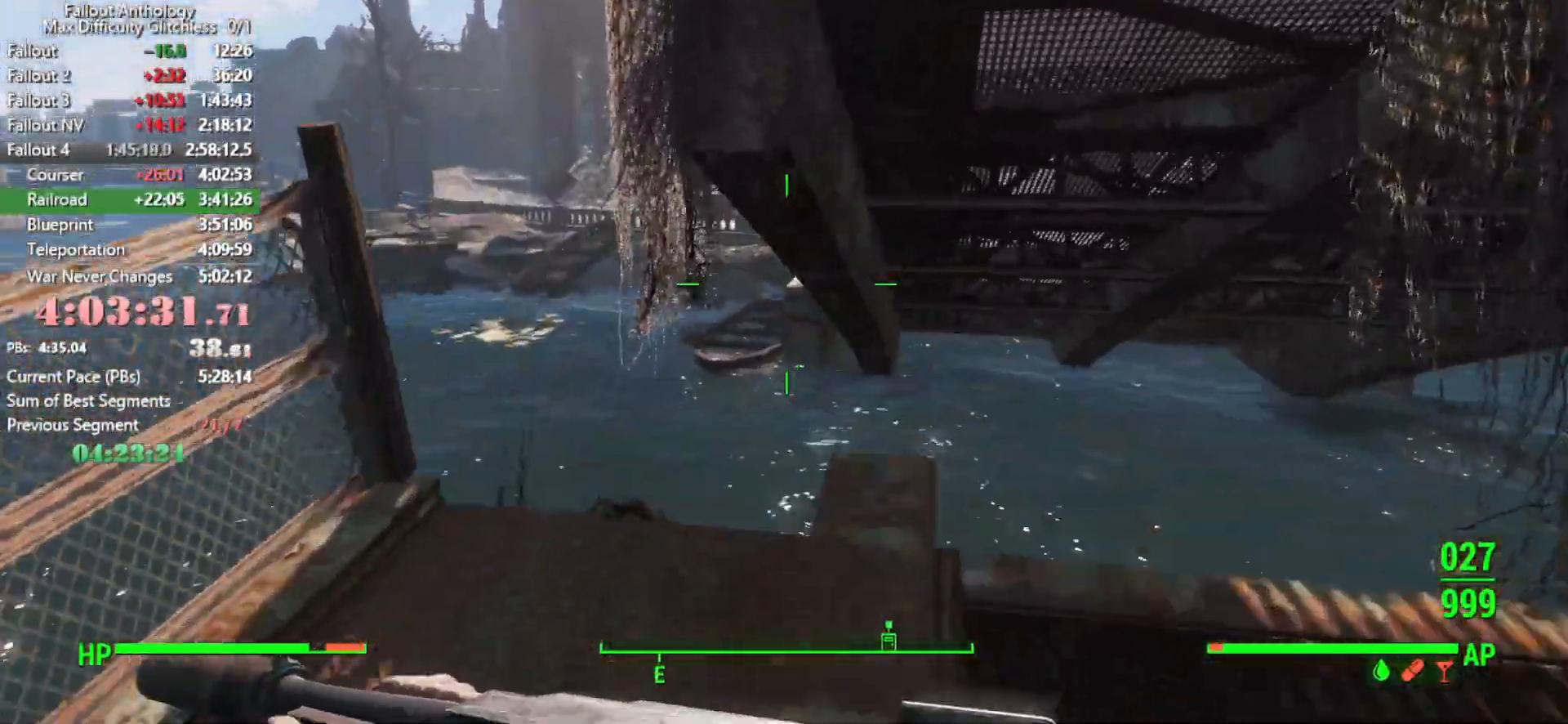
Gameplay with keyboard and mouse; each line is a JSON object with the keys and mouse buttons held at the frame after it. "events" lists presses ("down") and releases ("up") of "1", "2", "3", "4", "5", "a", "alt", "c", "caps_lock", "ctrl", "d", "down", "e", "f", "g", "left", "q", "r", "return", "right", "s", "shift", "space", "t", "tab", "up", "v", "w", "x", "z", "mouse_left", "mouse_right", "mouse_mb4", "mouse_mb5", "mouse_wheel_up" and "mouse_wheel_down" between this image and that frame as [ms after this image, input, new state], when the widget could be followed in between. "mouse_left", "mouse_right", "mouse_mb4", "mouse_mb5", "mouse_wheel_up", "mouse_wheel_down" = the "left", "right", "mb4", "mb5", "wheel_up", "wheel_down" buttons of the "mouse" list. No other keys are recorded. Not read: mouse_move.
{"keys": [], "mouse": [], "events": [[116, "space", "down"], [300, "space", "up"]]}
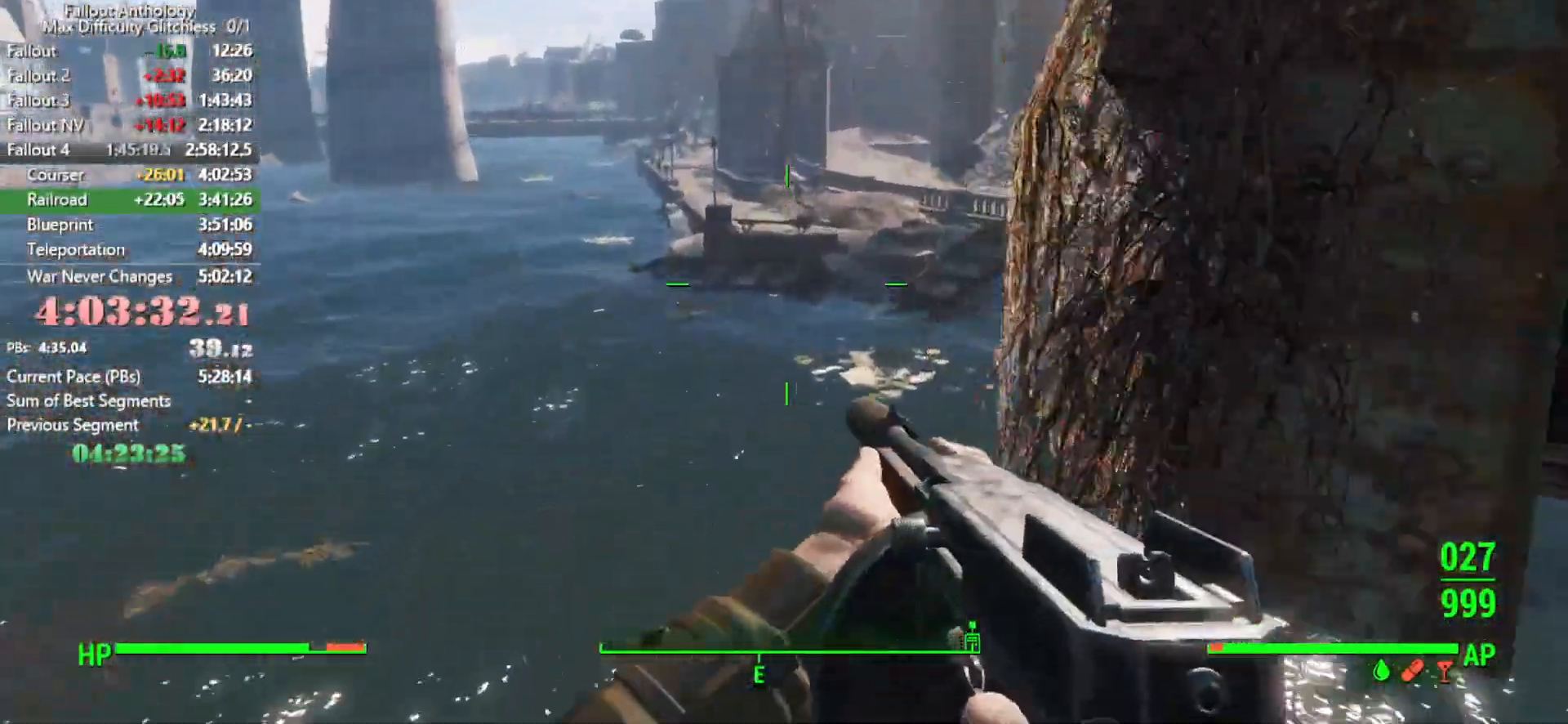
{"keys": [], "mouse": [], "events": [[216, "mouse_wheel_down", "down"], [266, "mouse_wheel_down", "up"]]}
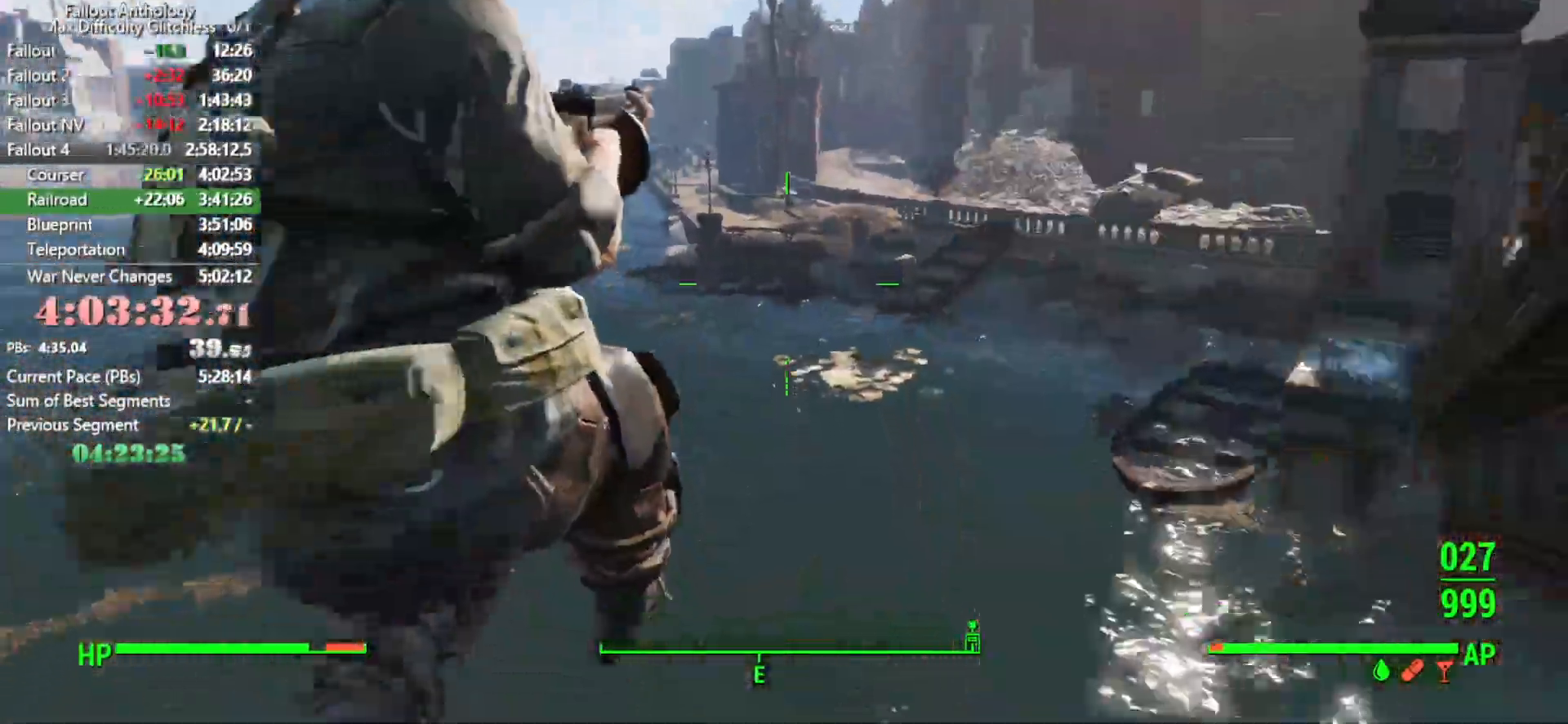
{"keys": ["space"], "mouse": [], "events": [[416, "space", "down"]]}
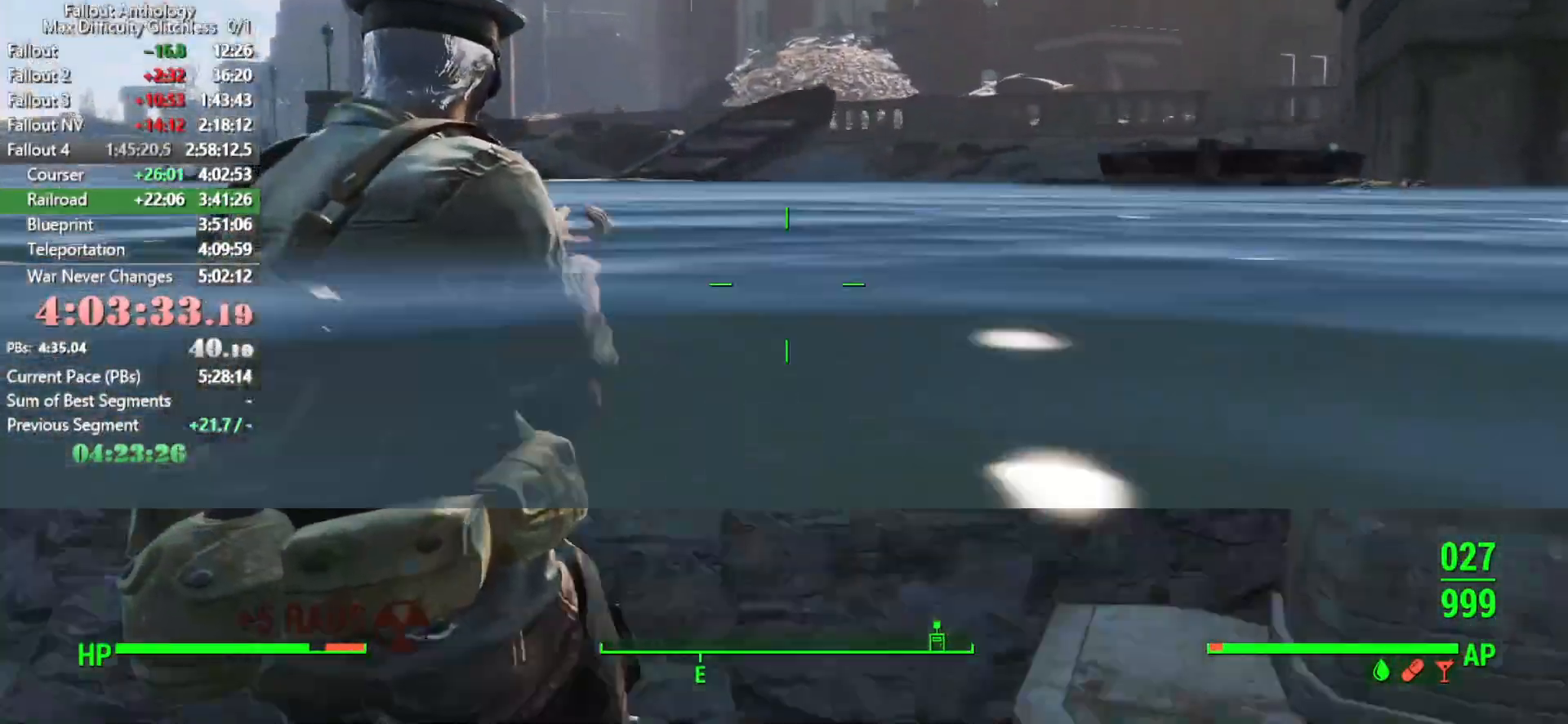
{"keys": ["space"], "mouse": [], "events": [[16, "space", "up"], [116, "space", "down"], [150, "space", "up"], [250, "space", "down"], [300, "space", "up"], [350, "space", "down"]]}
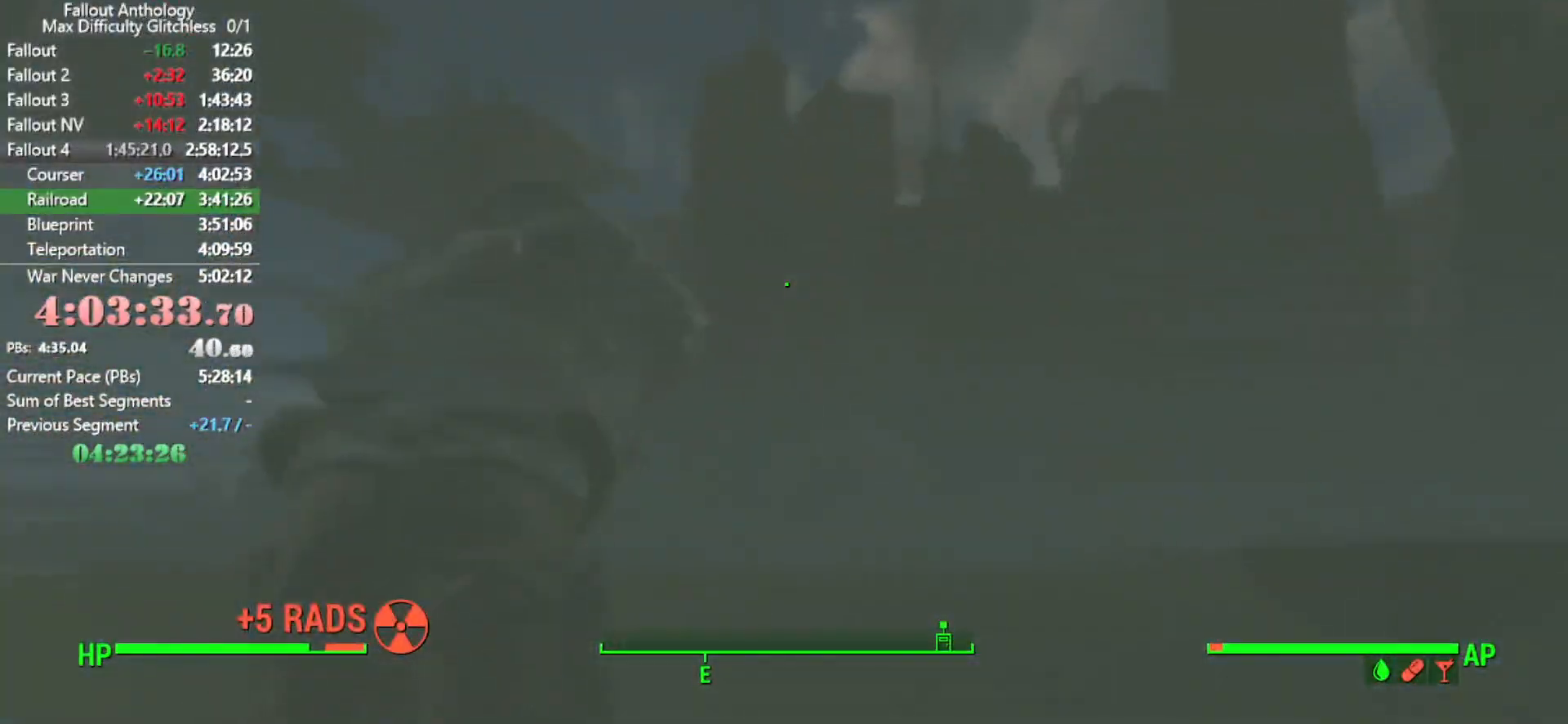
{"keys": ["space"], "mouse": [], "events": []}
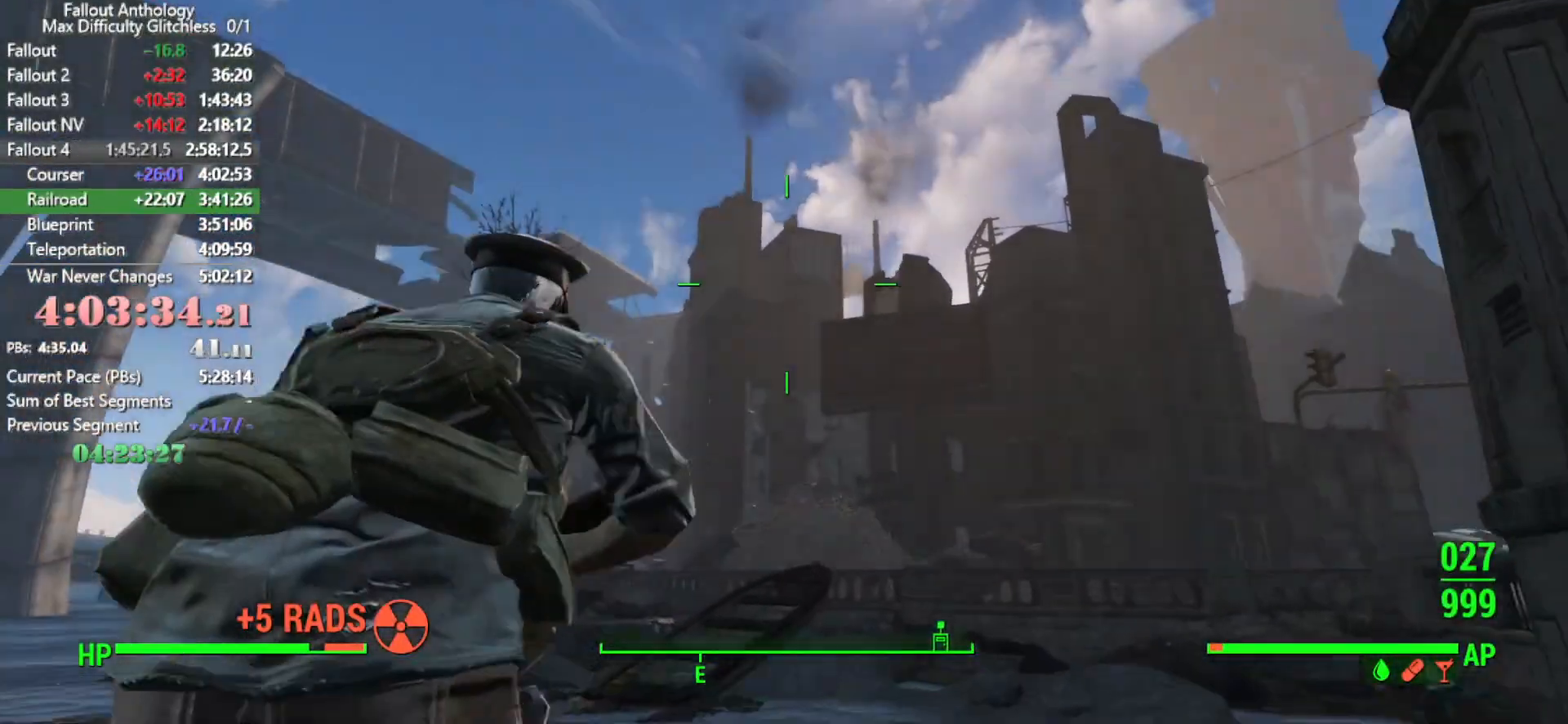
{"keys": ["space"], "mouse": [], "events": [[183, "space", "up"], [283, "space", "down"], [383, "space", "up"], [466, "space", "down"]]}
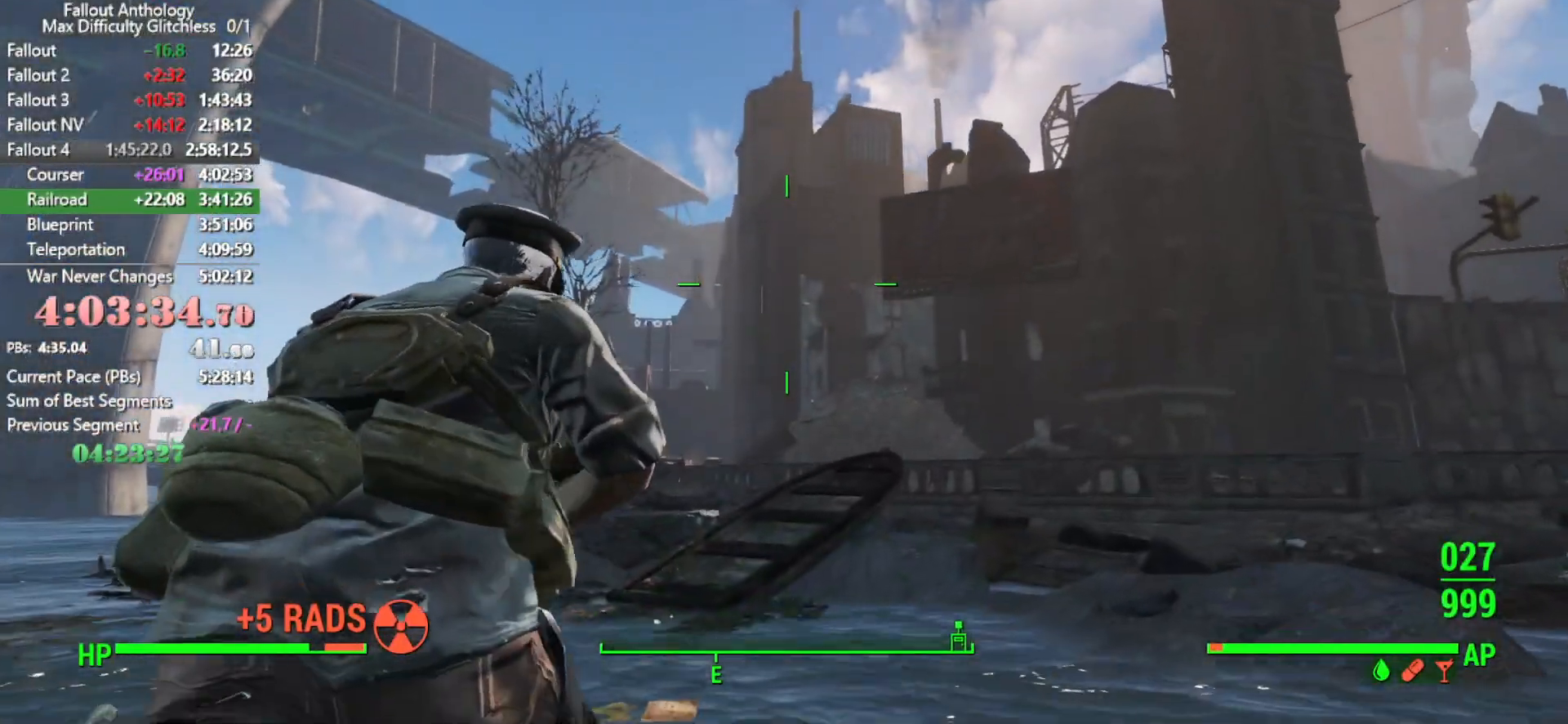
{"keys": ["space"], "mouse": [], "events": [[66, "space", "up"], [116, "space", "down"]]}
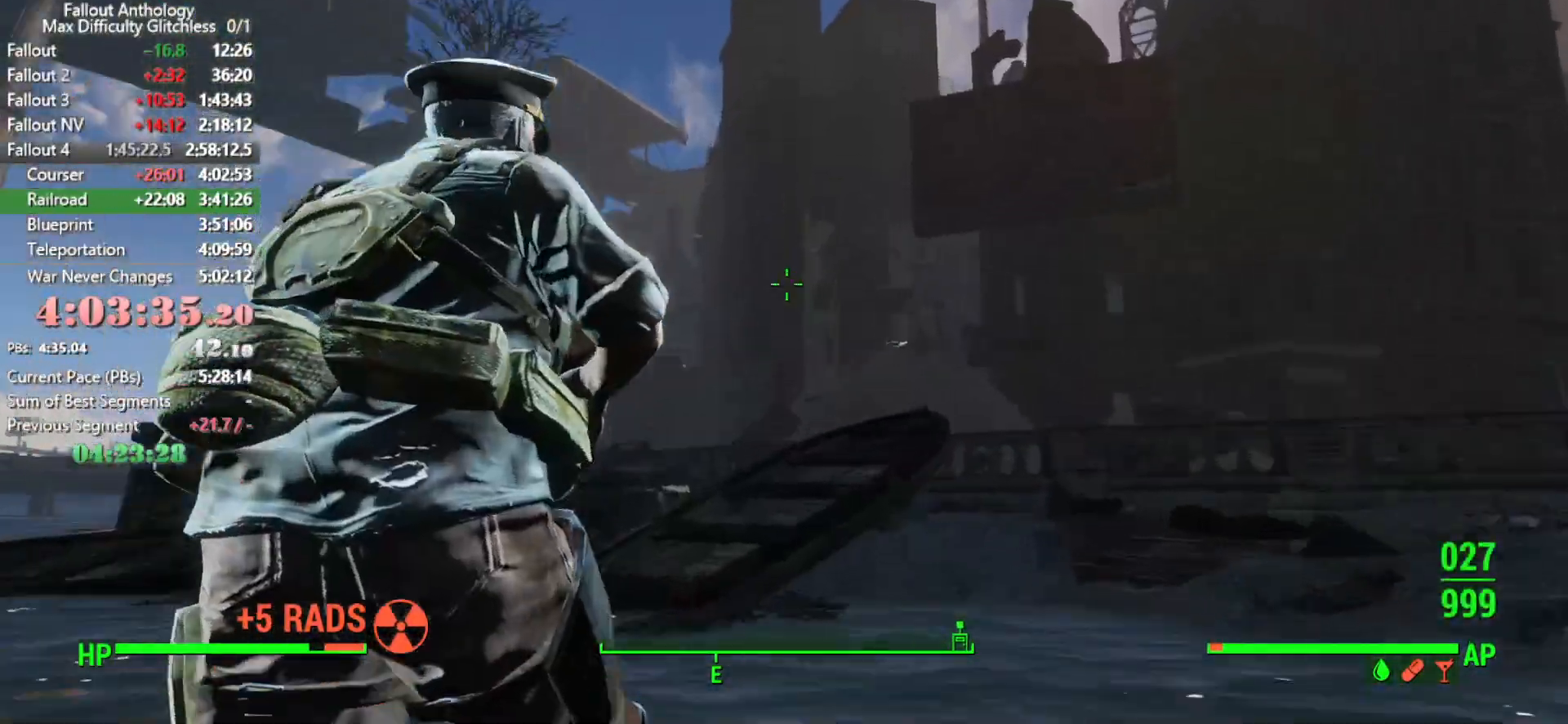
{"keys": ["space"], "mouse": [], "events": [[166, "space", "up"], [266, "space", "down"], [366, "space", "up"], [416, "space", "down"]]}
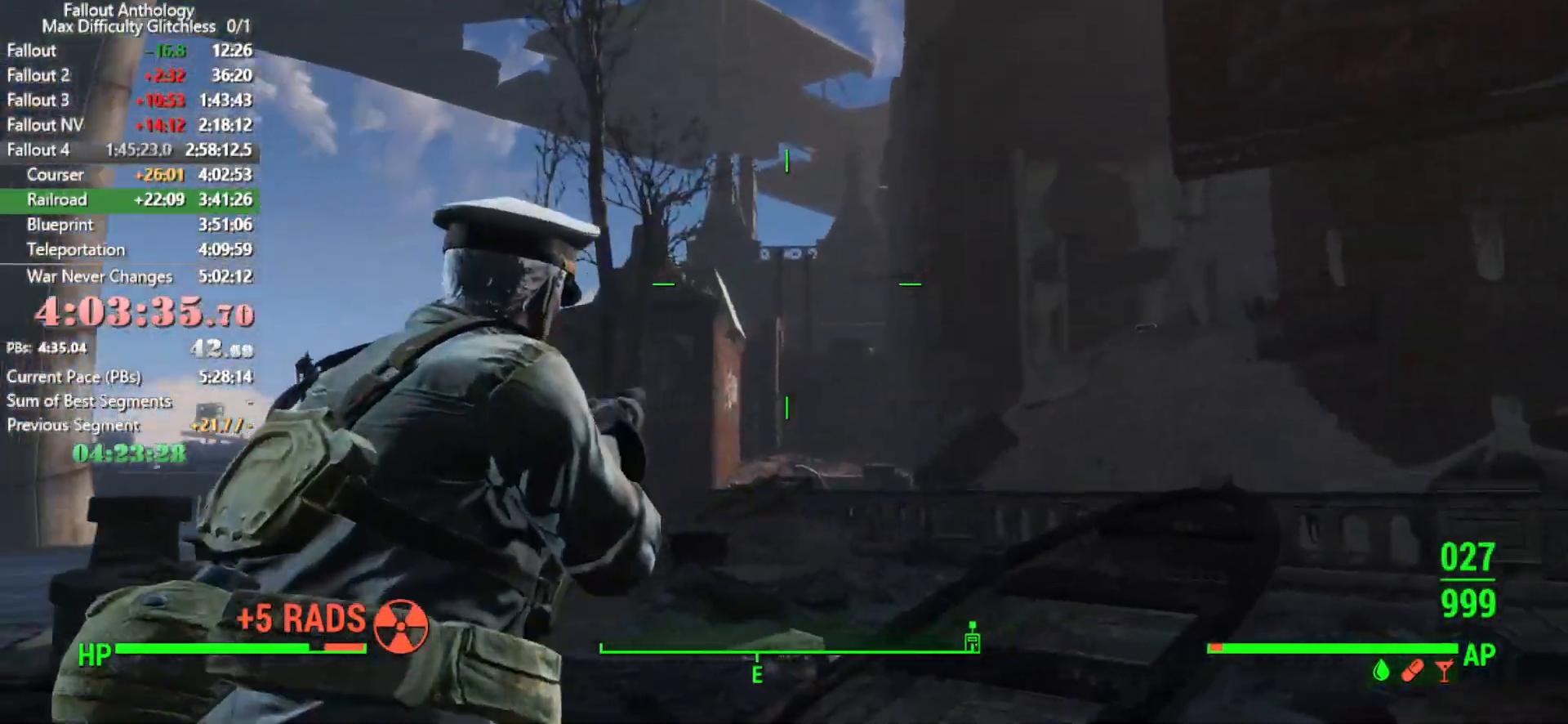
{"keys": ["space"], "mouse": [], "events": [[50, "space", "up"], [100, "space", "down"], [233, "space", "up"], [283, "space", "down"], [416, "space", "up"], [466, "space", "down"]]}
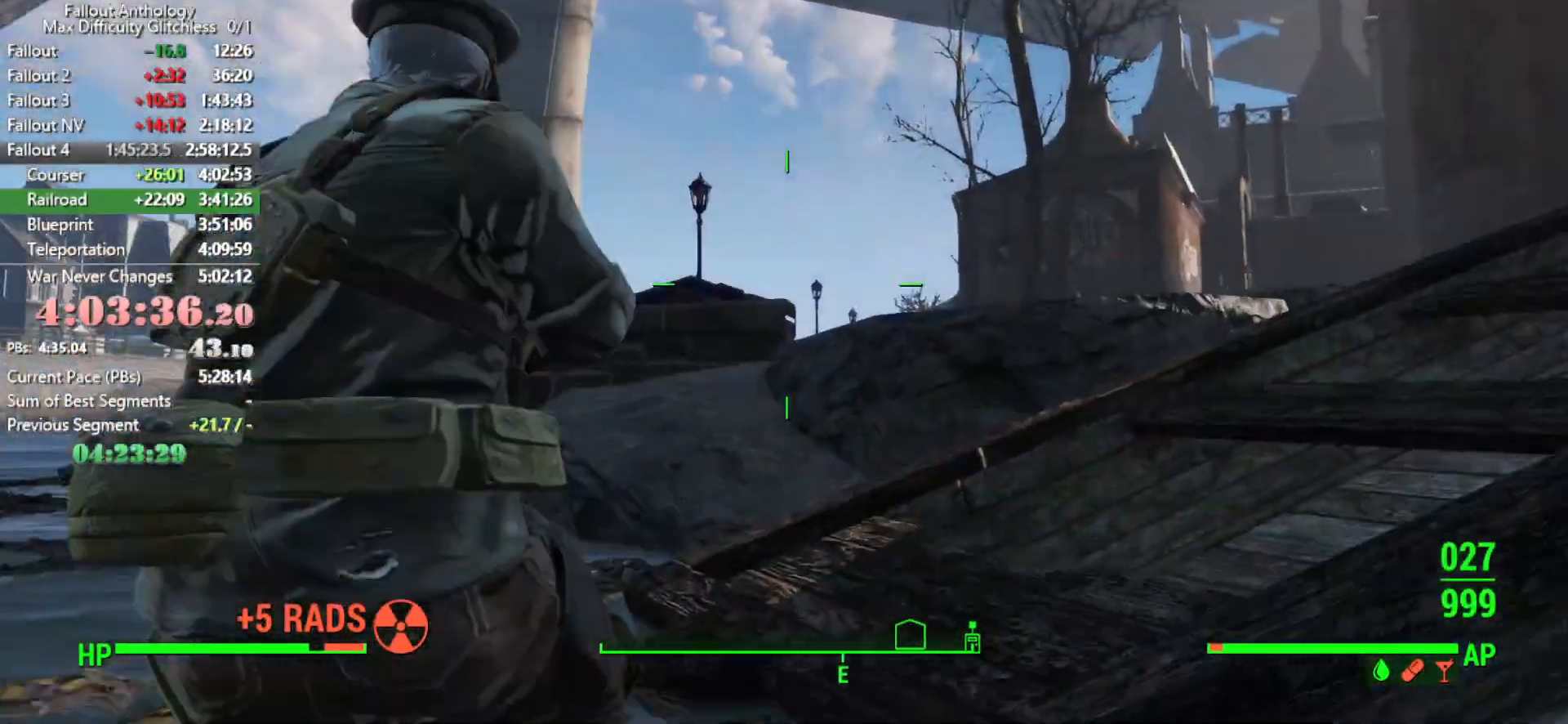
{"keys": ["w"], "mouse": [], "events": [[116, "space", "up"], [150, "space", "down"], [250, "space", "up"], [300, "space", "down"], [433, "space", "up"], [483, "w", "down"]]}
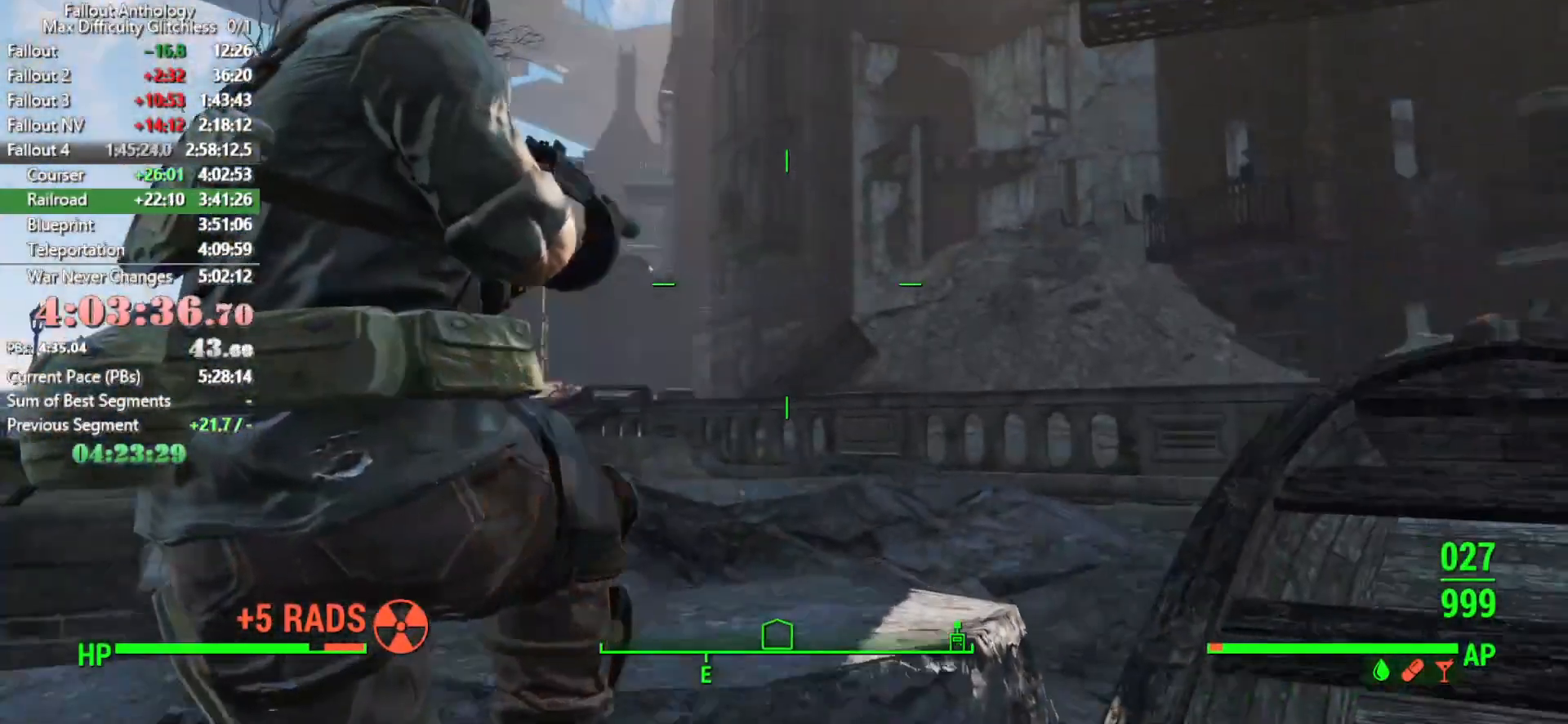
{"keys": ["w"], "mouse": [], "events": [[266, "mouse_wheel_up", "down"], [316, "mouse_wheel_up", "up"], [366, "space", "down"], [500, "space", "up"]]}
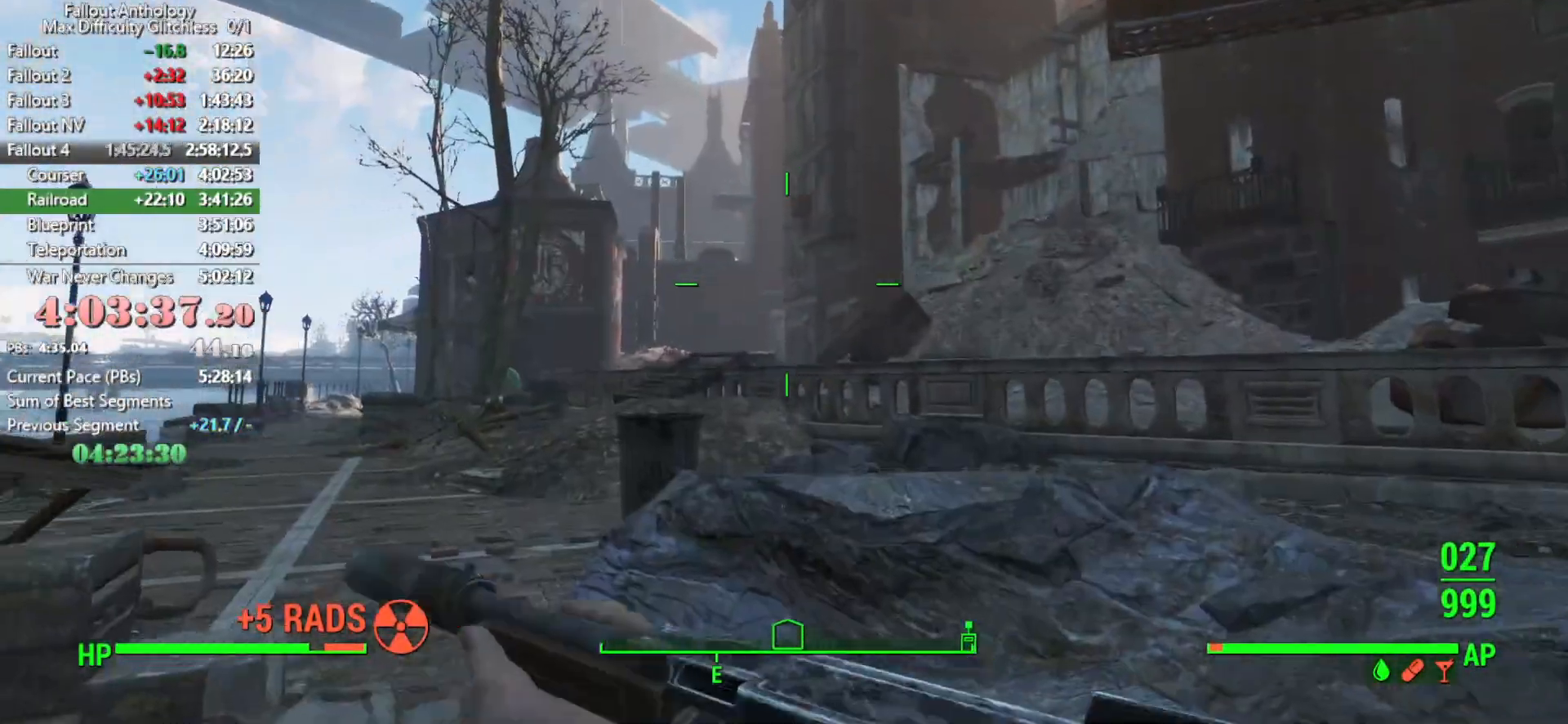
{"keys": ["w"], "mouse": [], "events": [[100, "space", "down"], [183, "space", "up"]]}
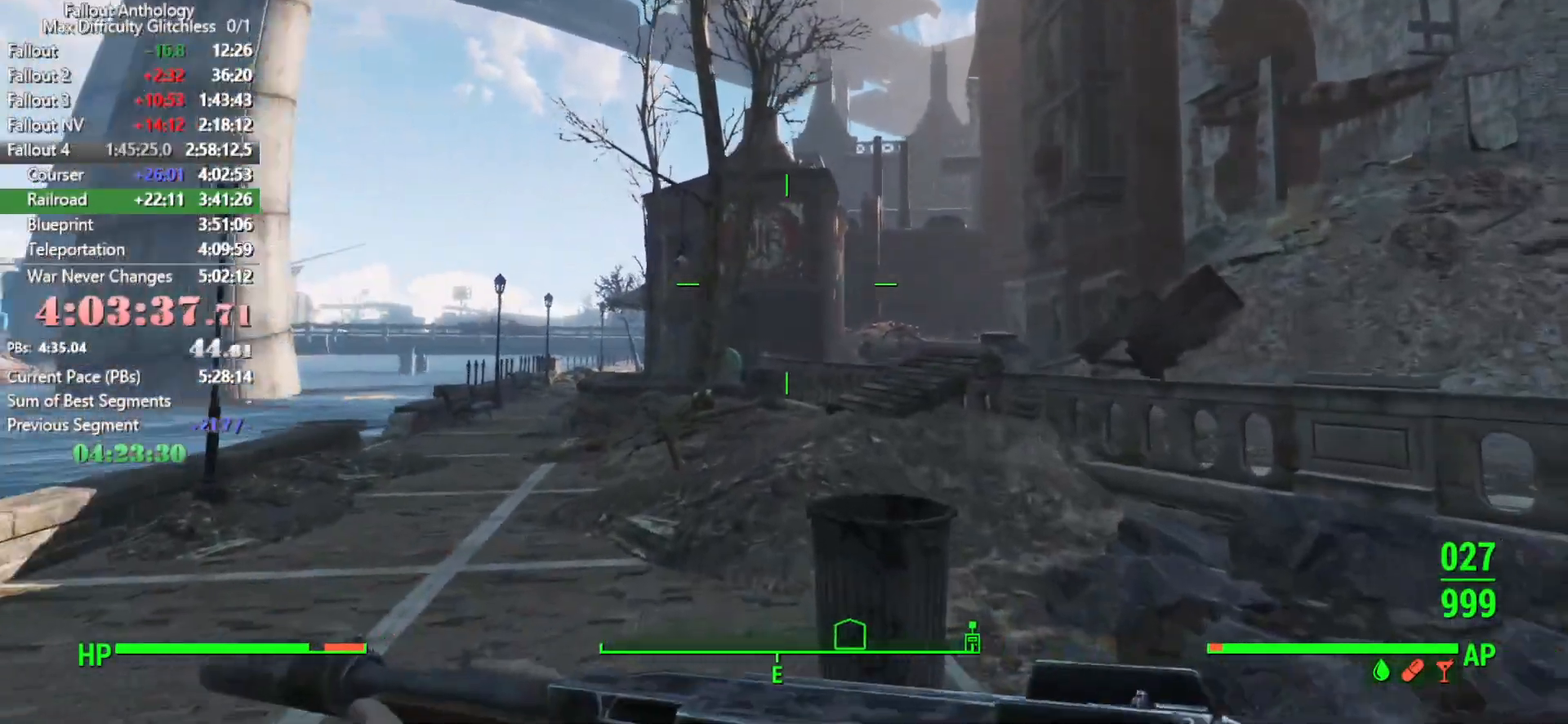
{"keys": ["w"], "mouse": [], "events": []}
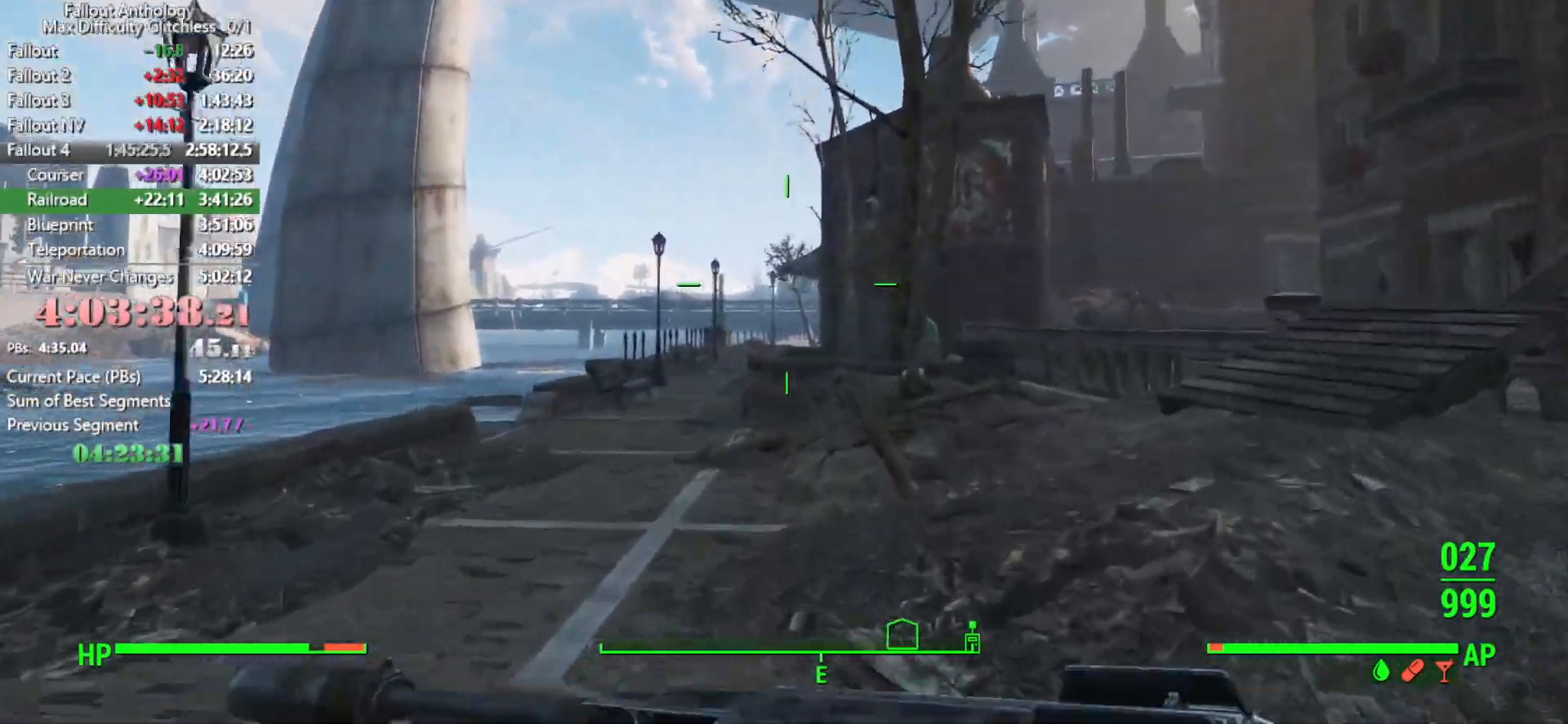
{"keys": ["w"], "mouse": [], "events": []}
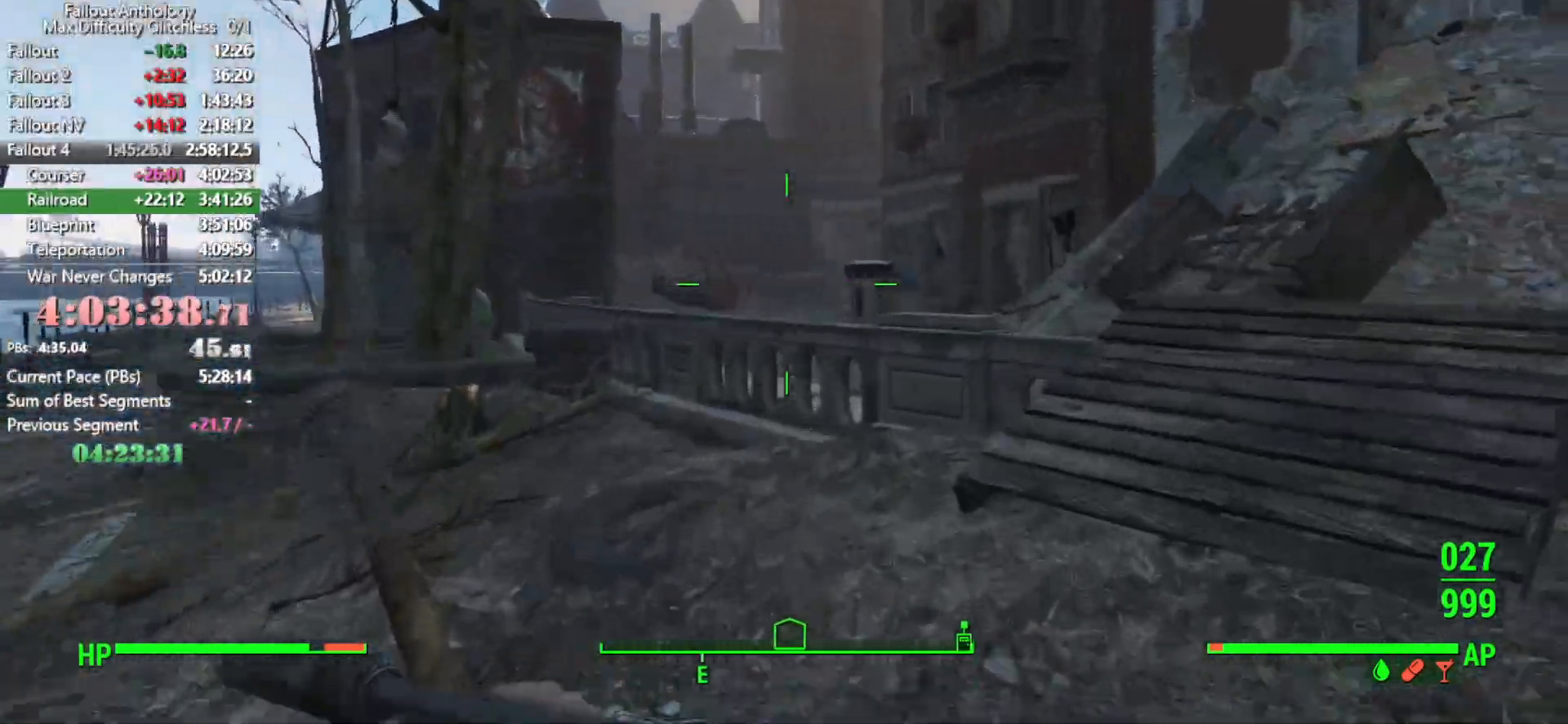
{"keys": ["w"], "mouse": [], "events": [[183, "space", "down"], [333, "space", "up"]]}
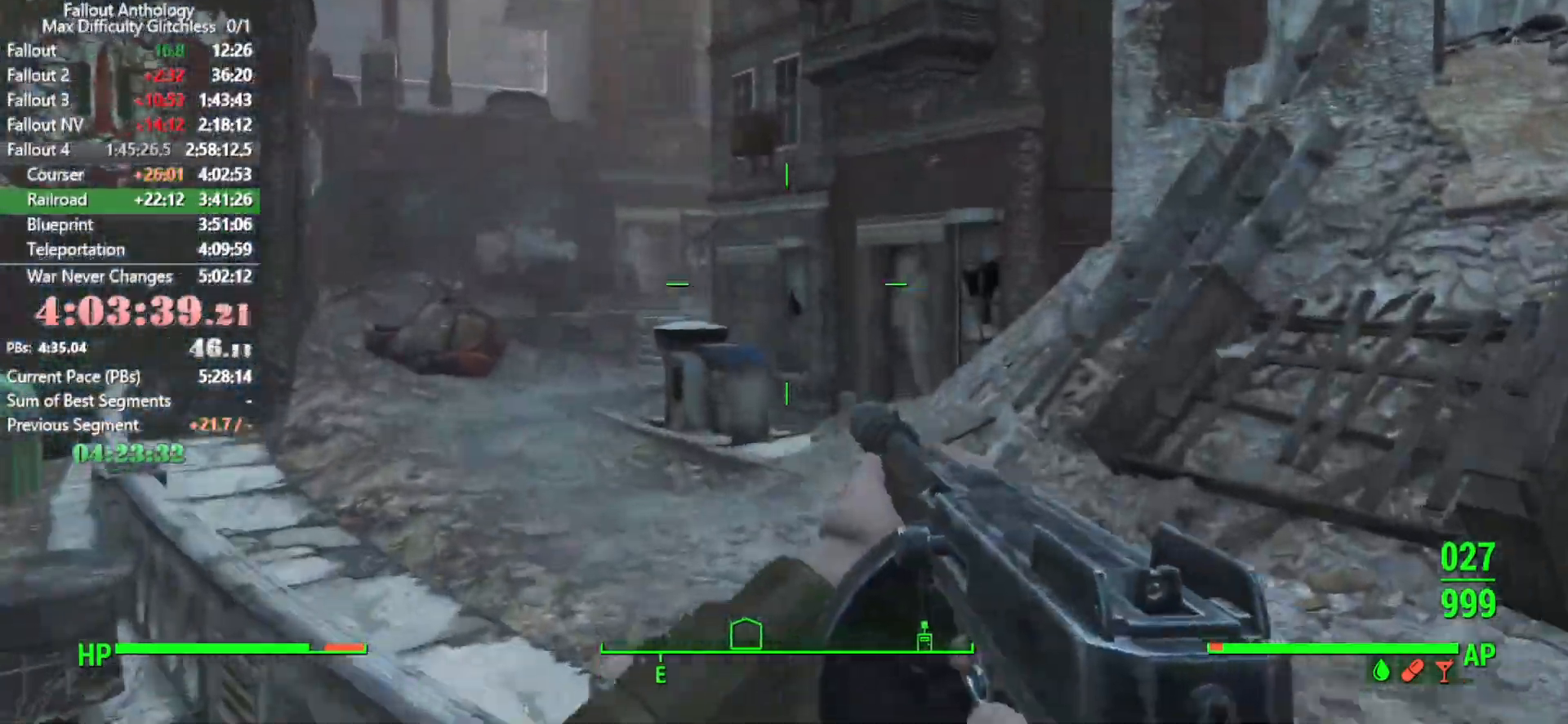
{"keys": ["w"], "mouse": [], "events": []}
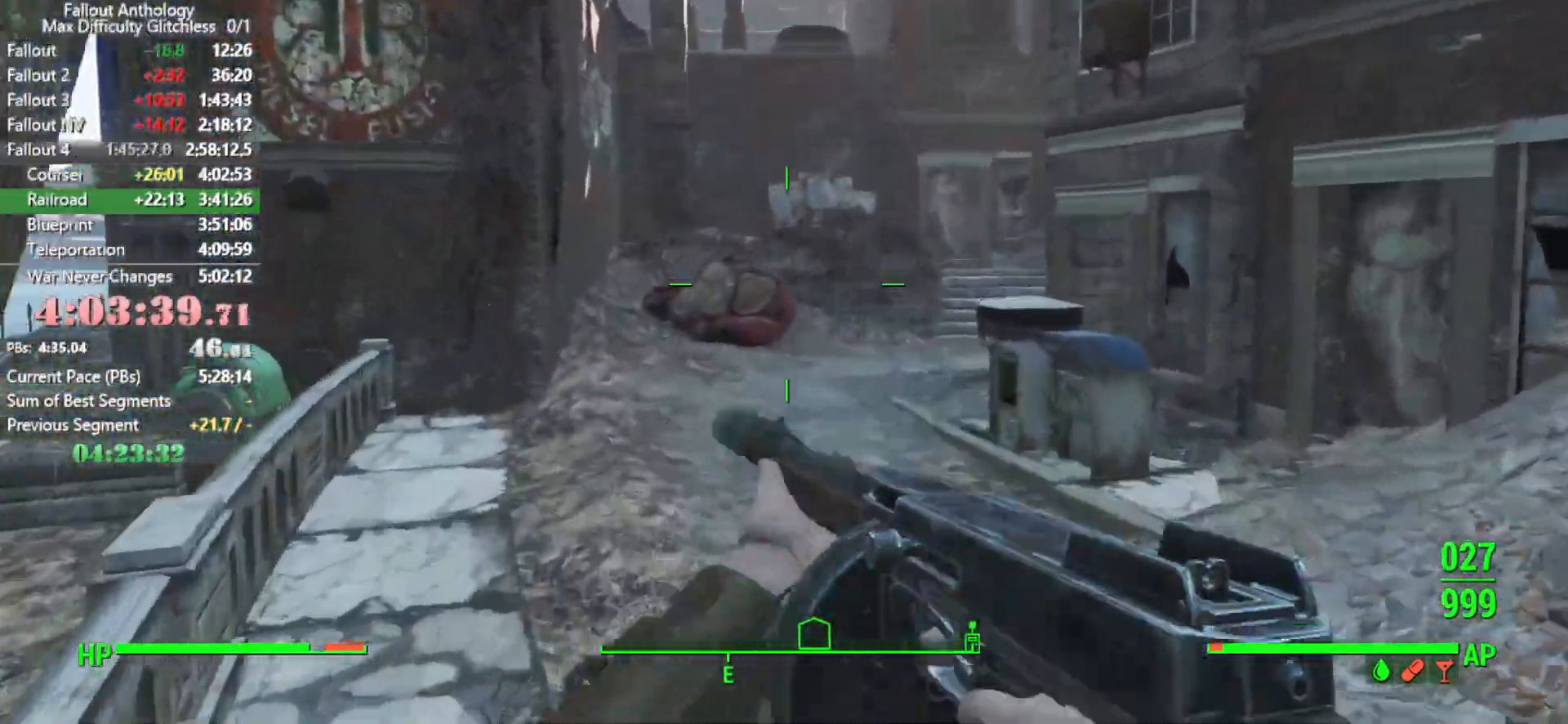
{"keys": ["w"], "mouse": [], "events": []}
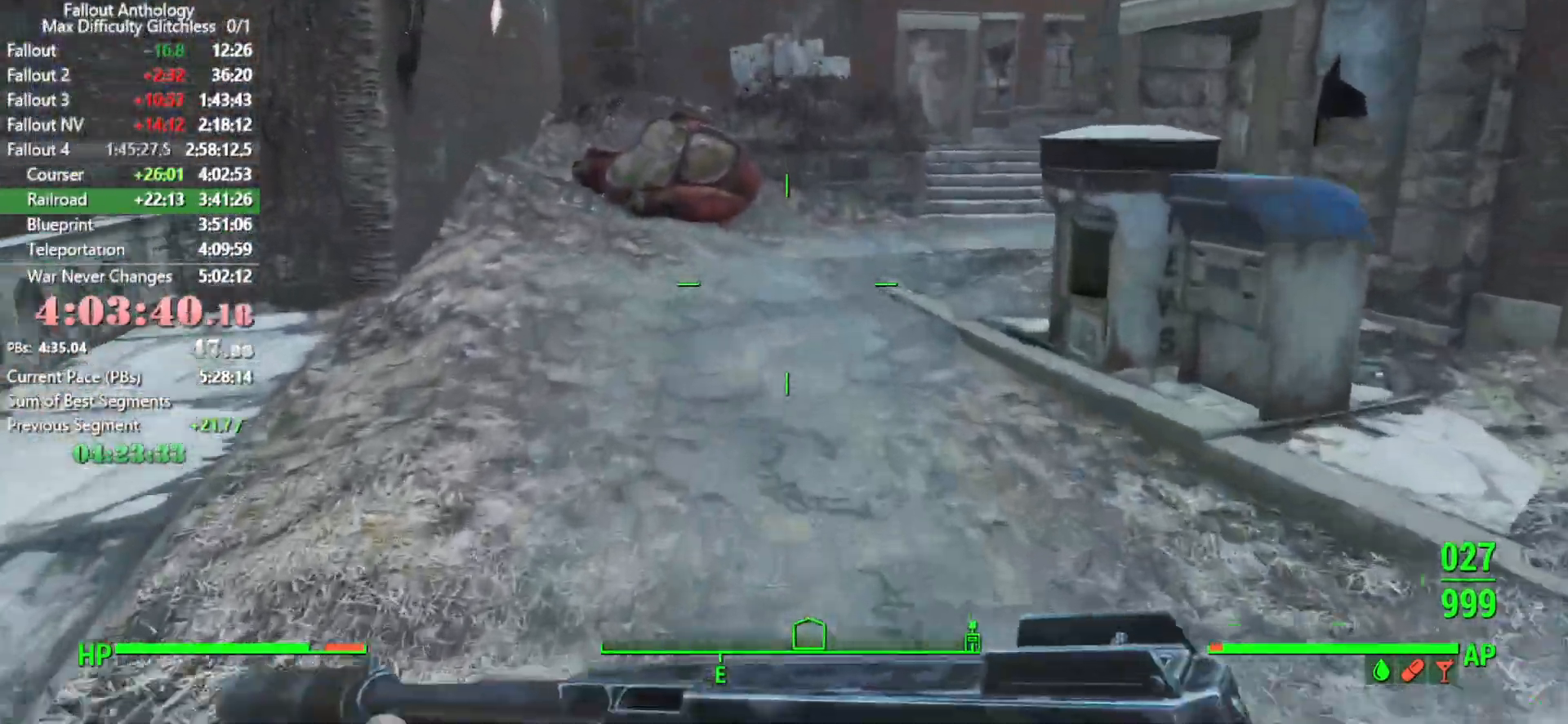
{"keys": ["w"], "mouse": [], "events": []}
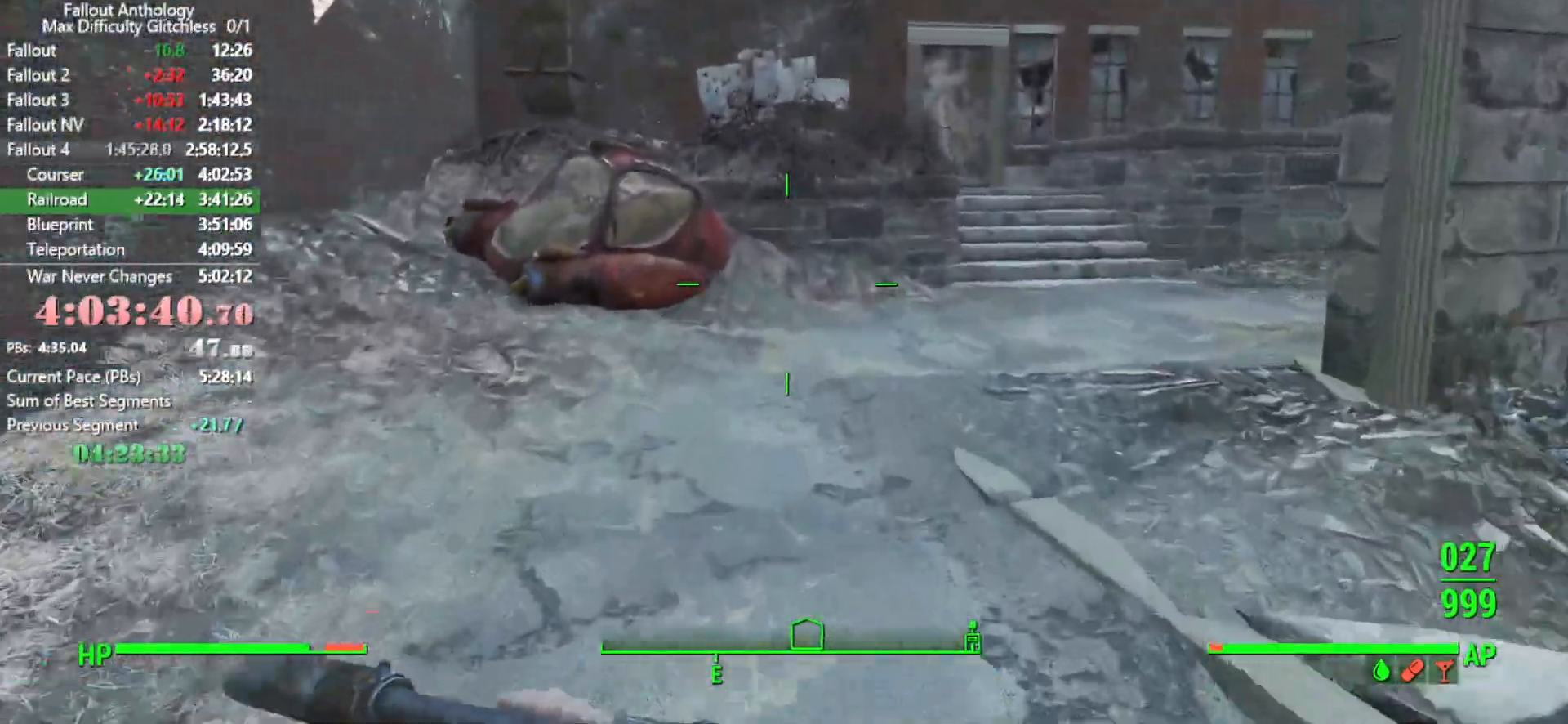
{"keys": ["w"], "mouse": [], "events": []}
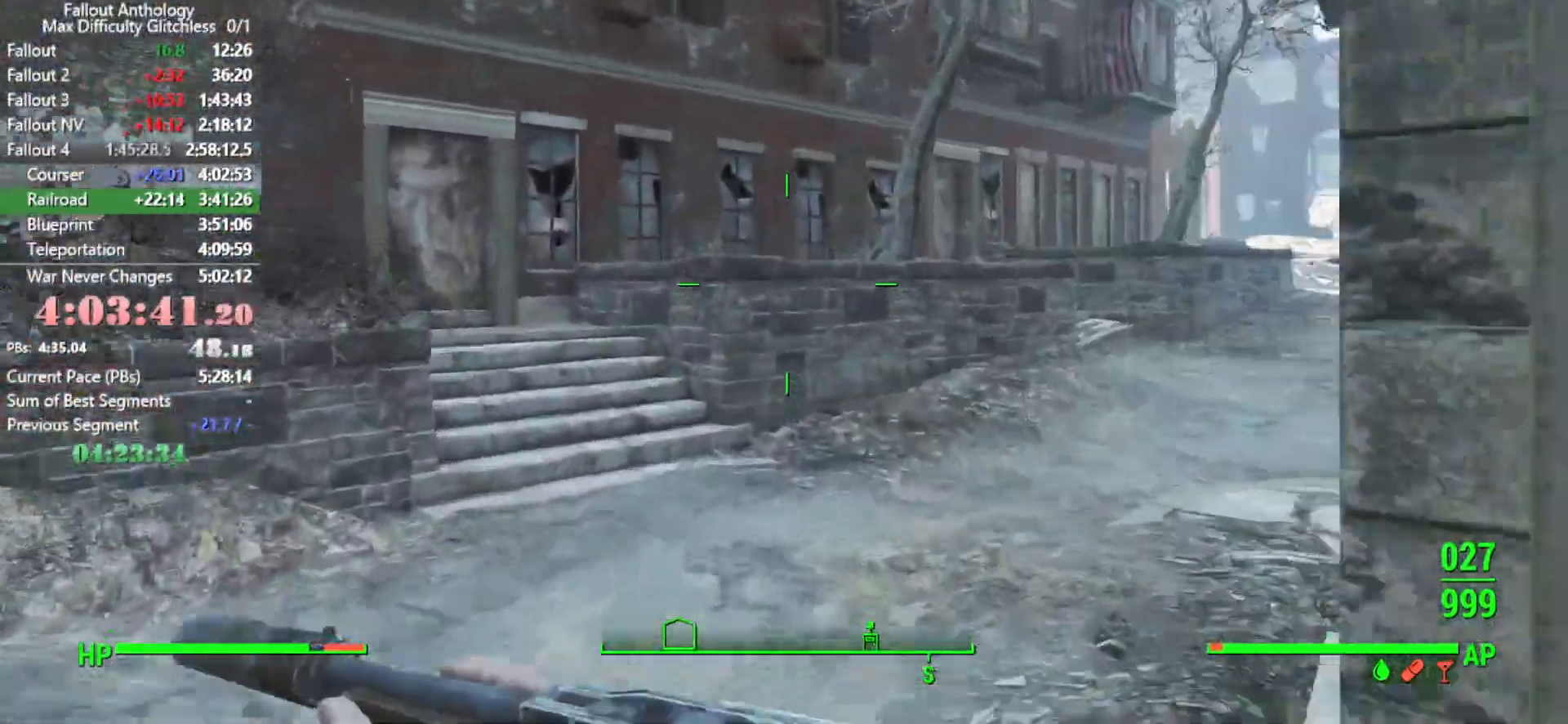
{"keys": ["w"], "mouse": [], "events": []}
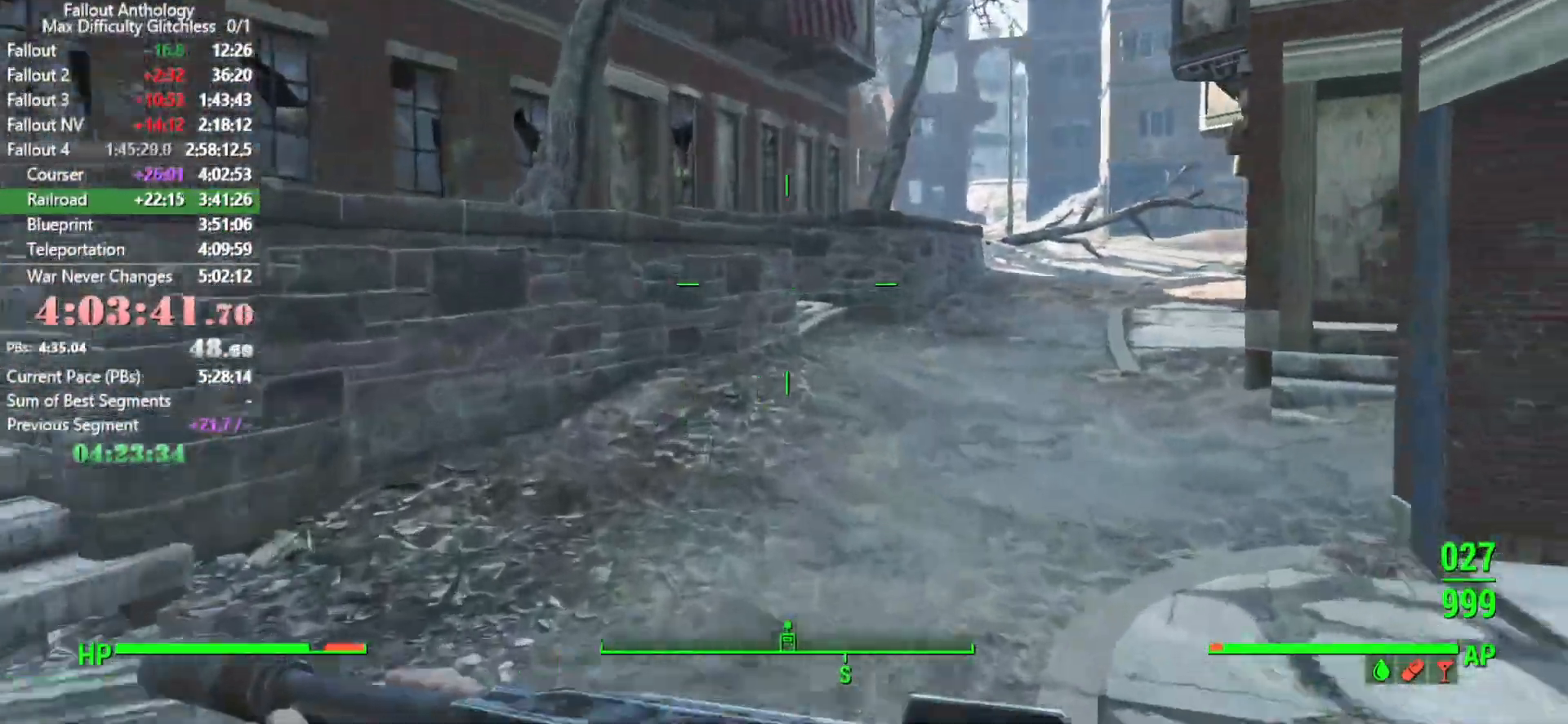
{"keys": ["w"], "mouse": [], "events": []}
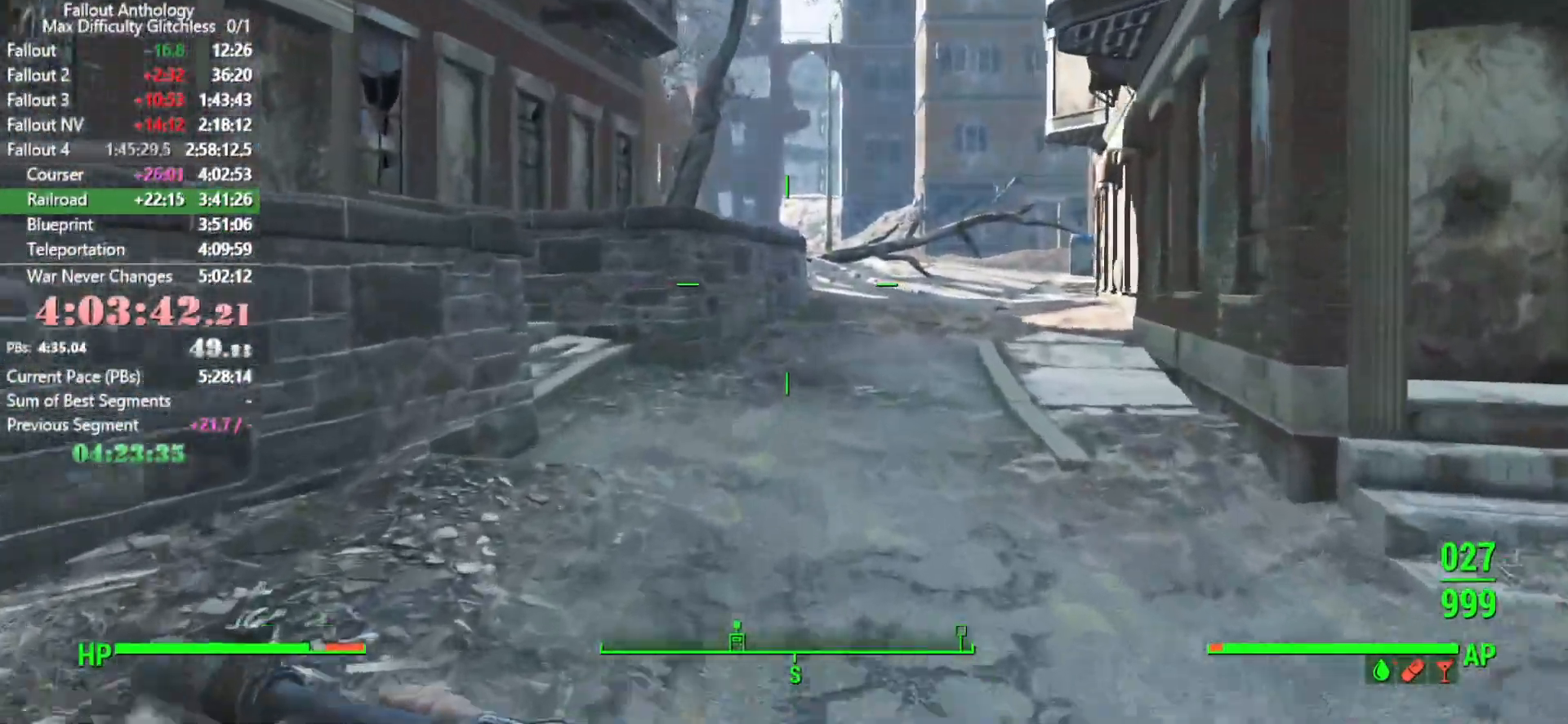
{"keys": ["w"], "mouse": [], "events": []}
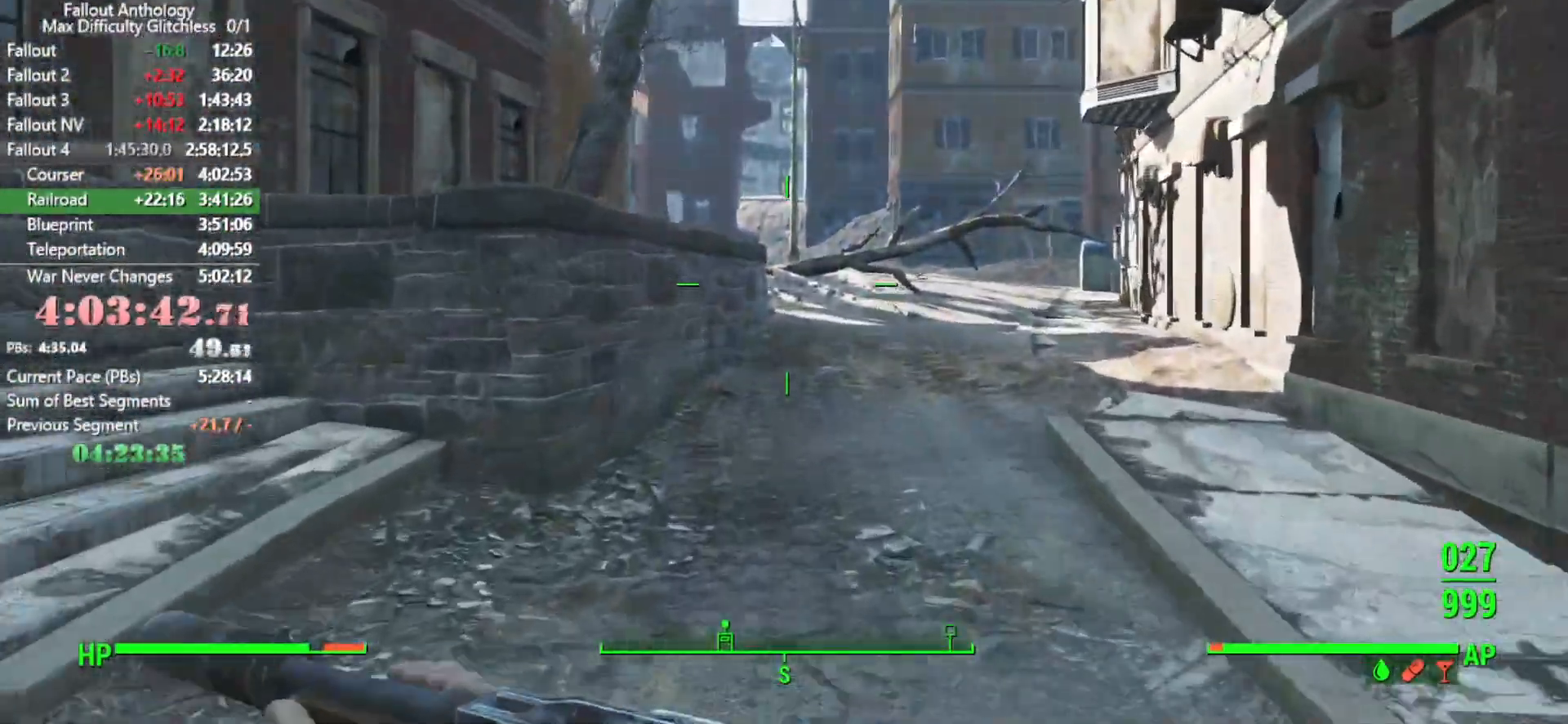
{"keys": ["w"], "mouse": [], "events": []}
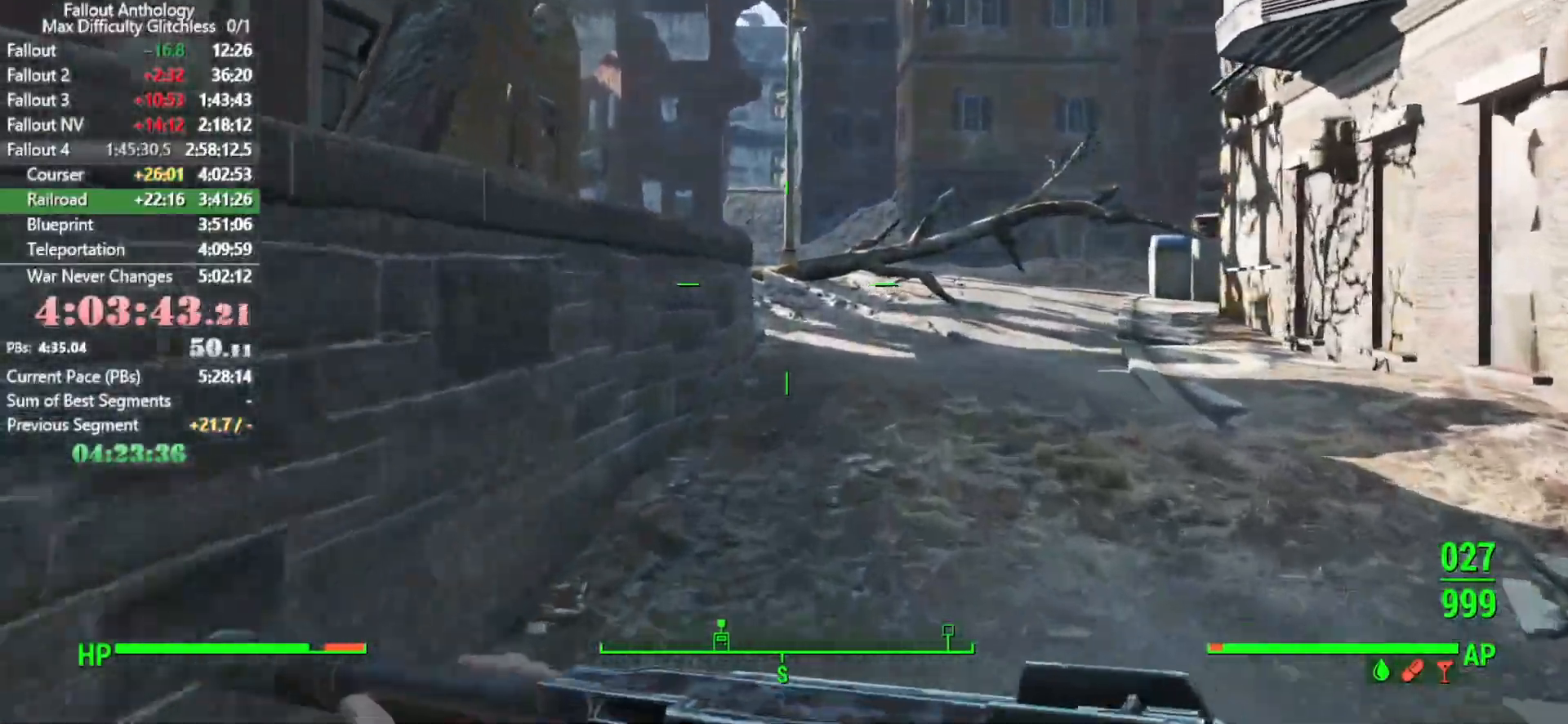
{"keys": ["w"], "mouse": [], "events": []}
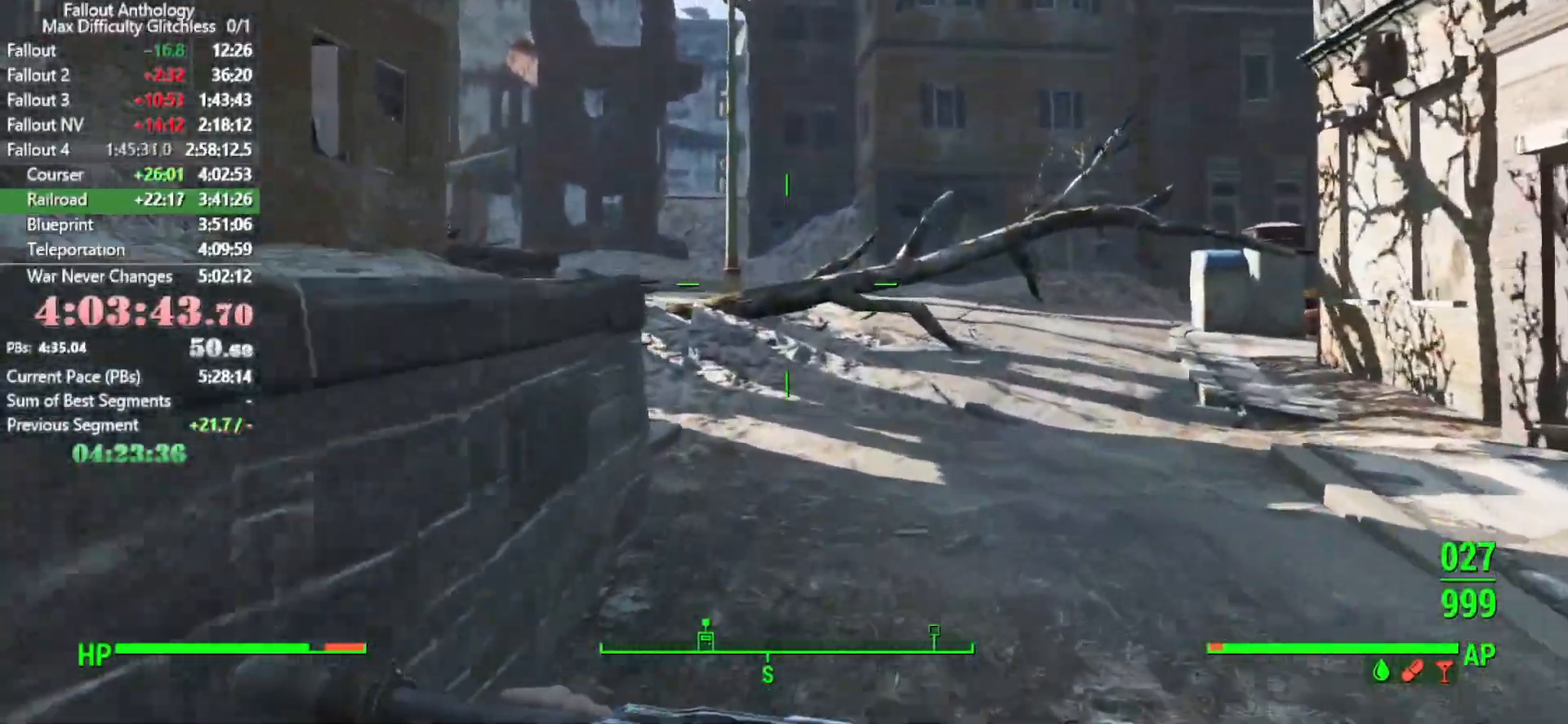
{"keys": ["w"], "mouse": [], "events": []}
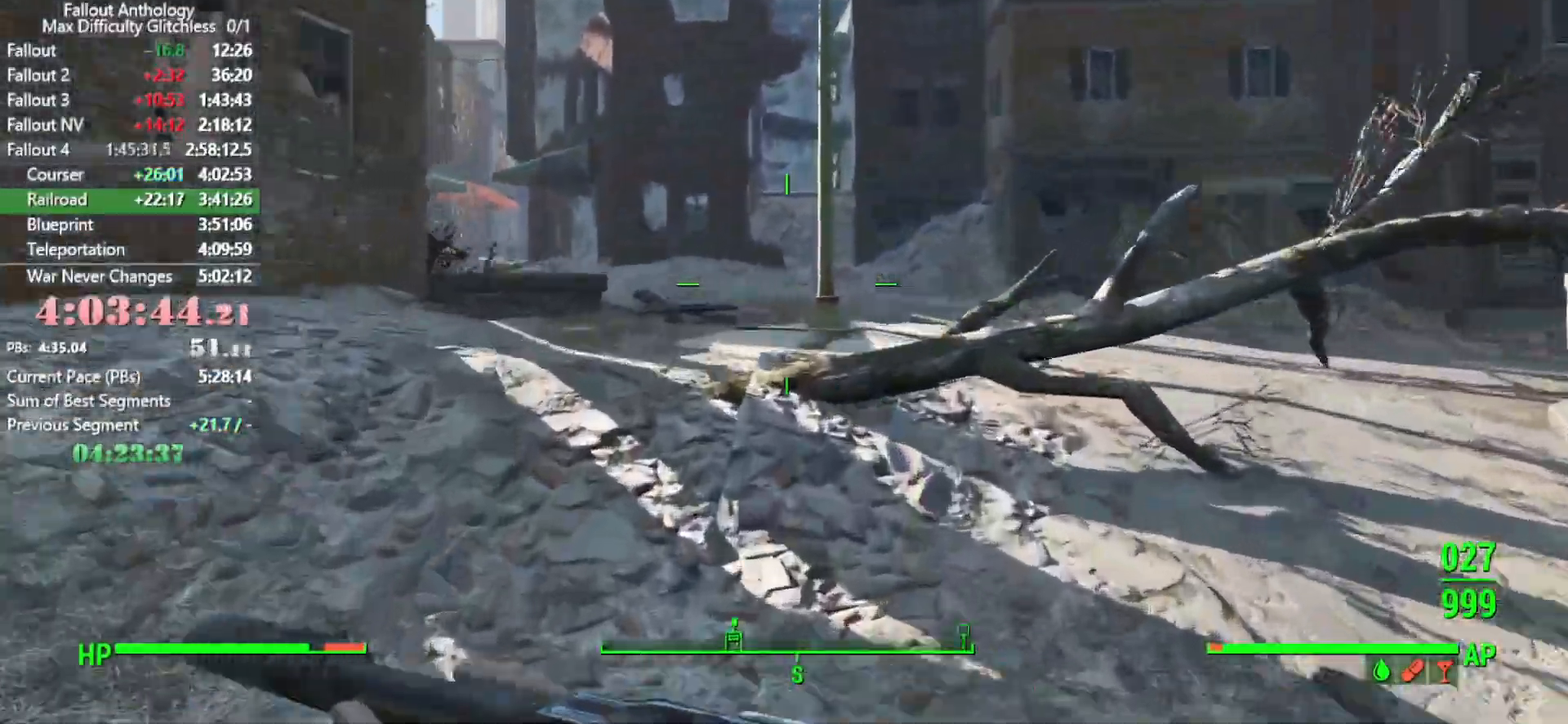
{"keys": ["w"], "mouse": [], "events": []}
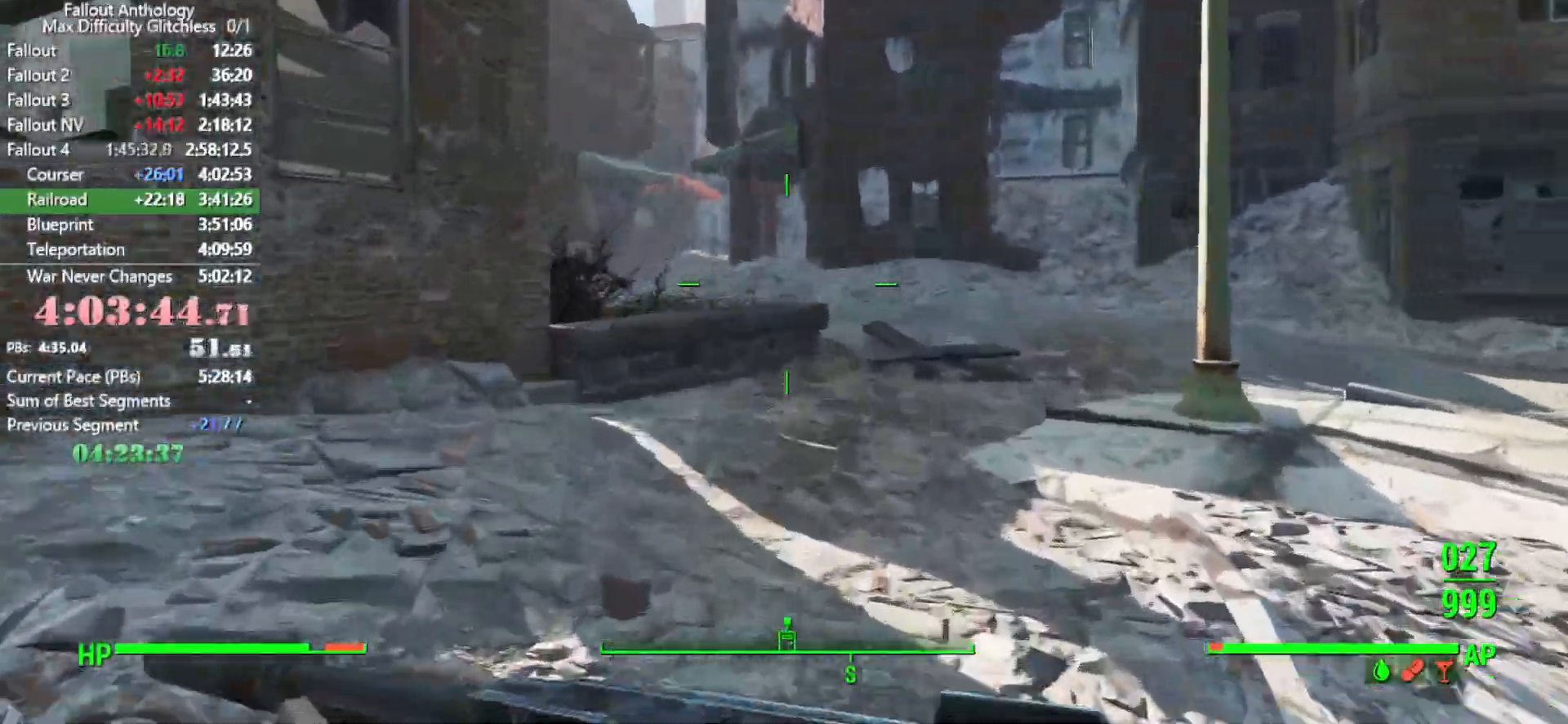
{"keys": ["w"], "mouse": [], "events": [[233, "space", "down"], [416, "space", "up"]]}